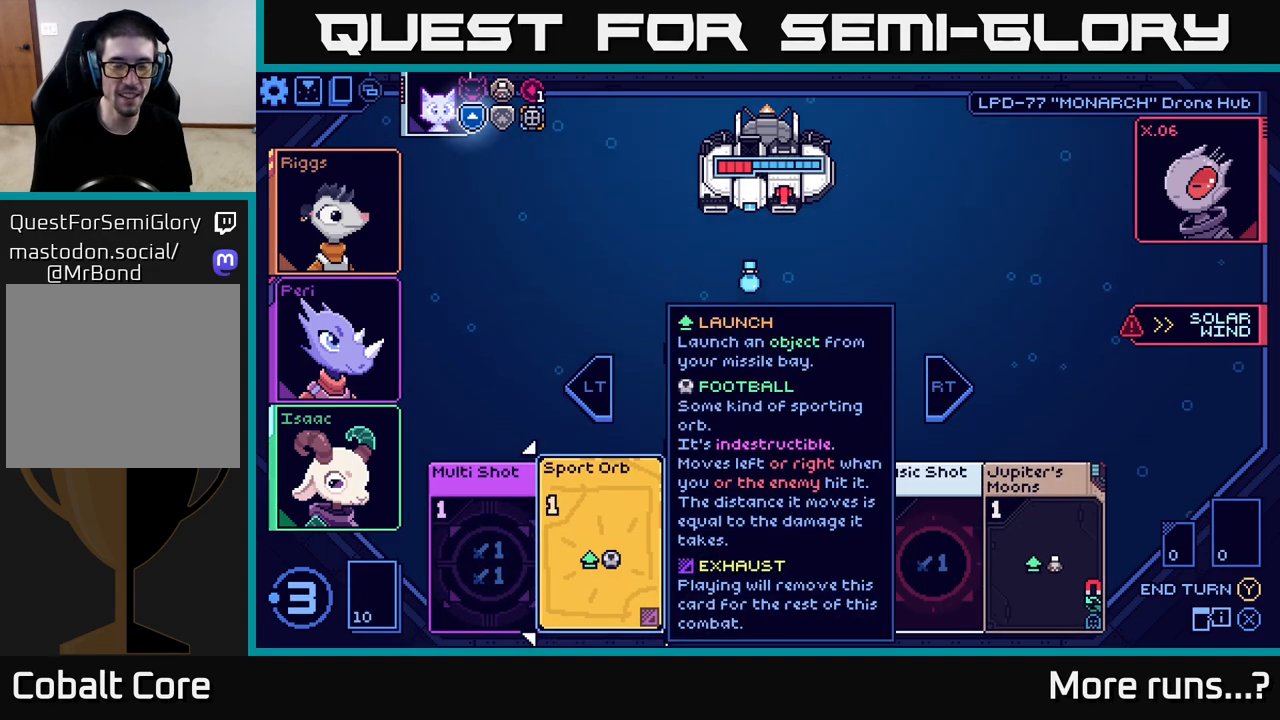
Gameplay with a controller (Xbox layout); each line is a JSON object with the inputs held at the frame after it. "events" lists button and stick changes between this image and that frame as [ms after this image, input, new state], when the widget could be followed in between. Not read: L1 R1.
{"buttons": [], "left_stick": "center", "right_stick": "center", "events": [[183, "DPAD_RIGHT", "down"], [300, "DPAD_RIGHT", "up"]]}
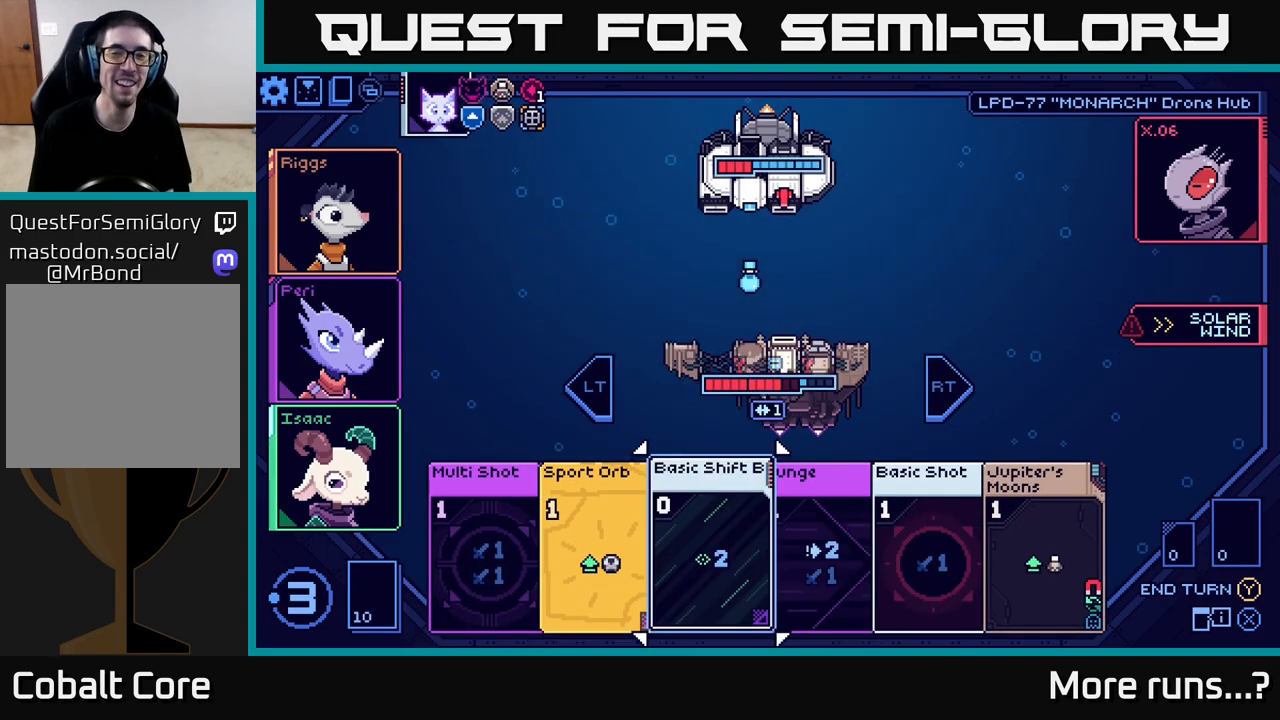
{"buttons": [], "left_stick": "center", "right_stick": "center", "events": [[50, "DPAD_LEFT", "down"], [233, "DPAD_LEFT", "up"]]}
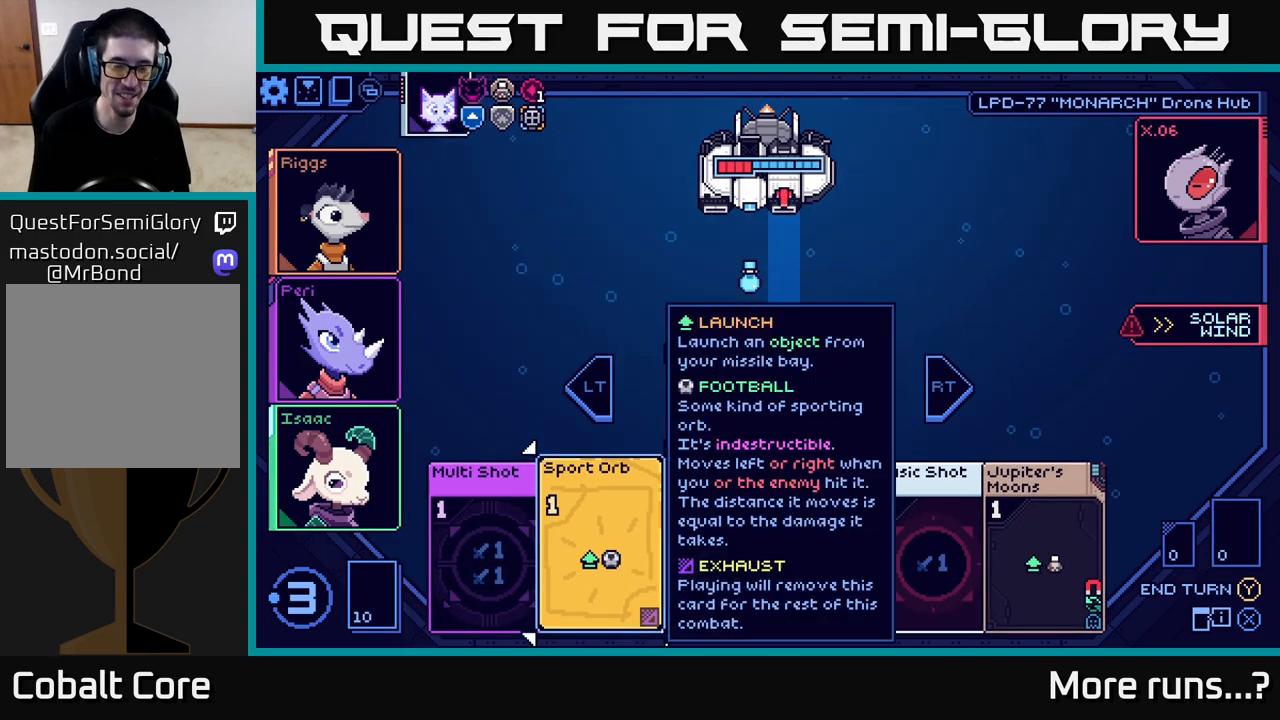
{"buttons": [], "left_stick": "center", "right_stick": "center", "events": [[400, "DPAD_RIGHT", "down"], [483, "DPAD_RIGHT", "up"]]}
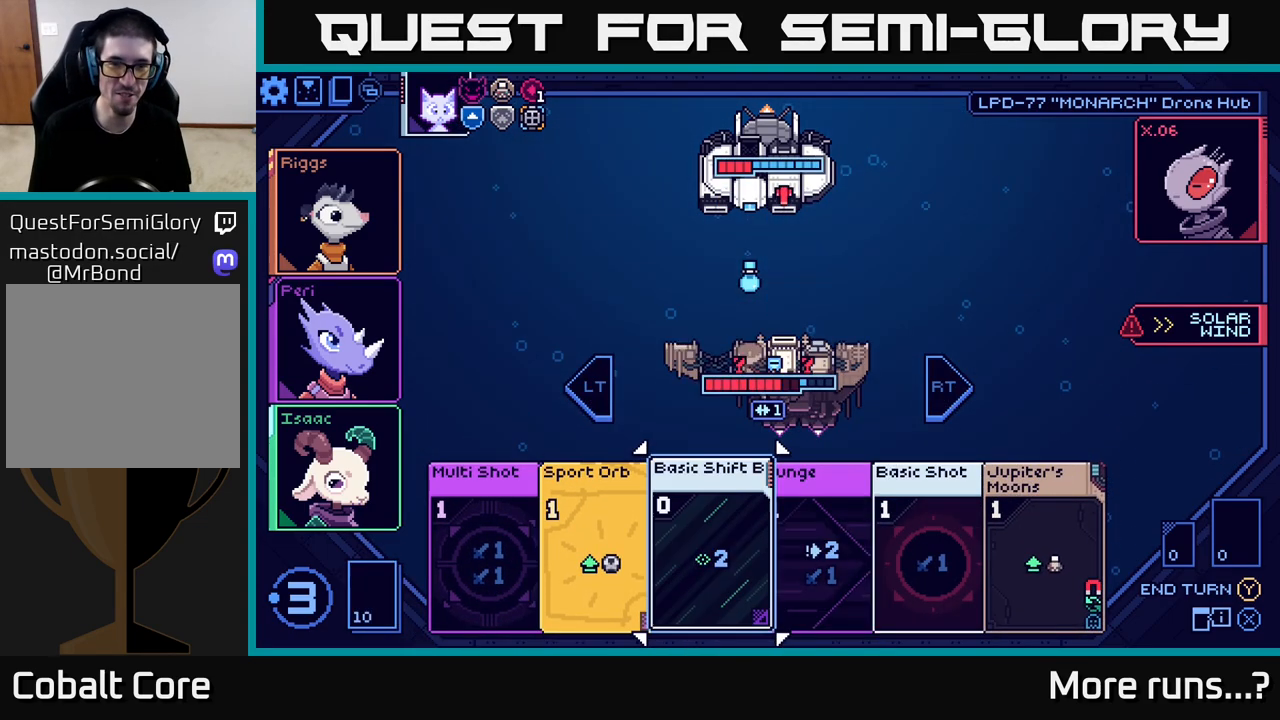
{"buttons": [], "left_stick": "center", "right_stick": "center", "events": [[283, "DPAD_LEFT", "down"], [400, "DPAD_LEFT", "up"]]}
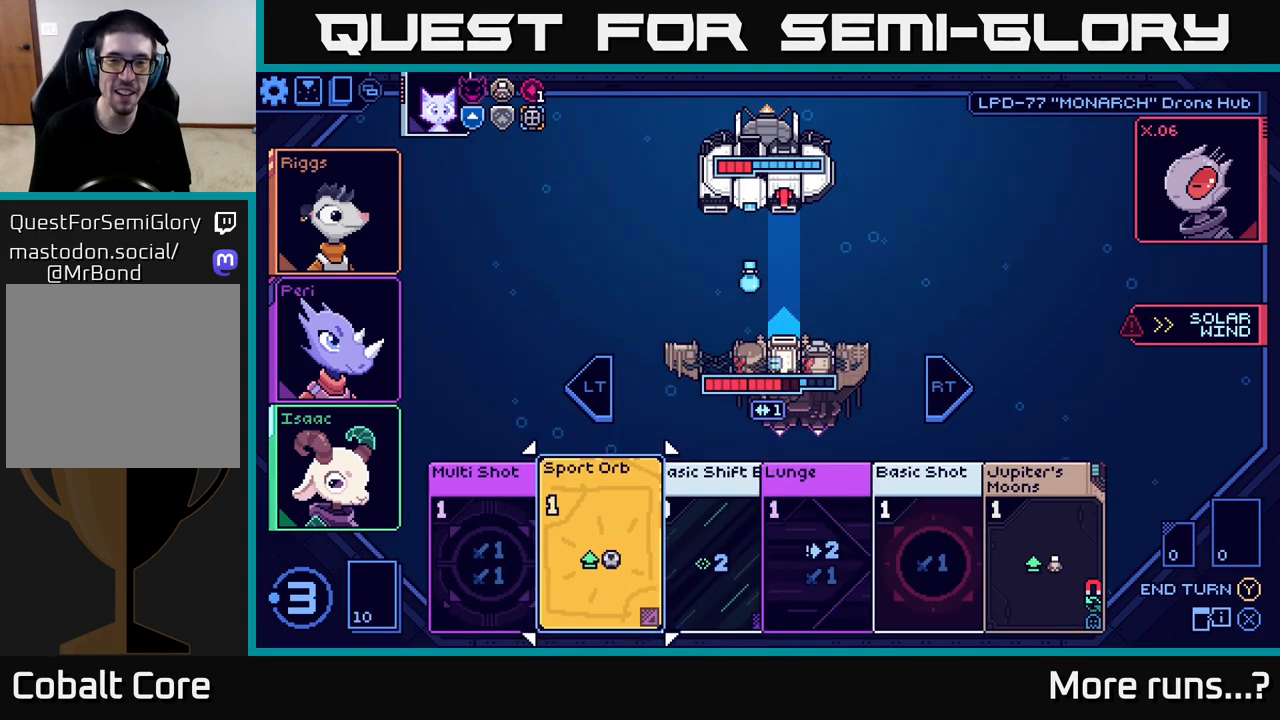
{"buttons": [], "left_stick": "center", "right_stick": "center", "events": []}
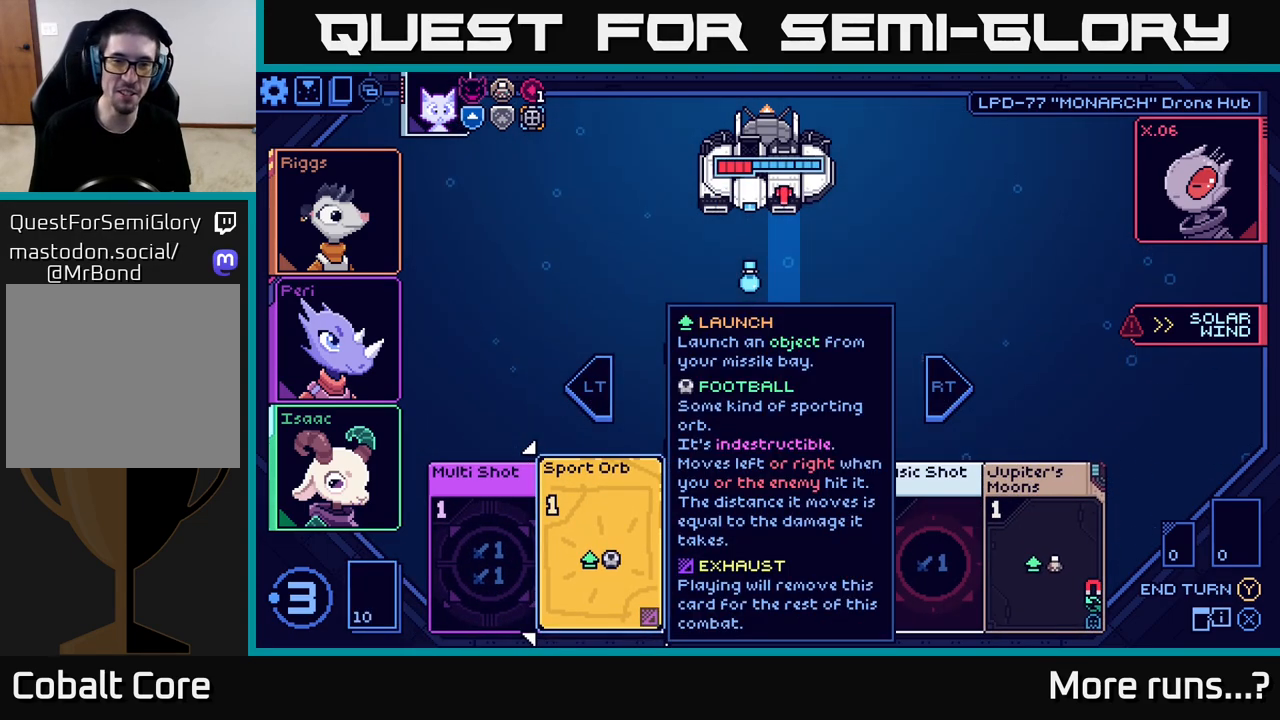
{"buttons": [], "left_stick": "center", "right_stick": "center", "events": [[83, "DPAD_RIGHT", "down"], [167, "DPAD_RIGHT", "up"]]}
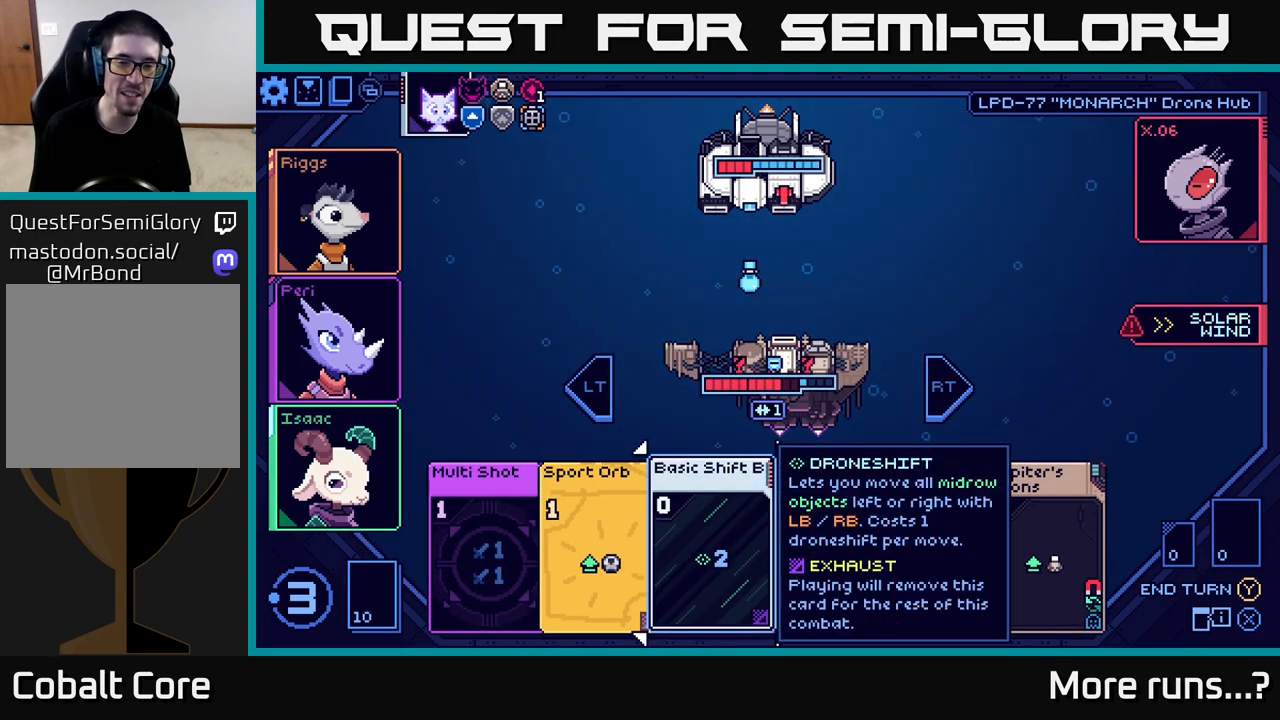
{"buttons": ["DPAD_LEFT"], "left_stick": "center", "right_stick": "center", "events": [[433, "DPAD_LEFT", "down"]]}
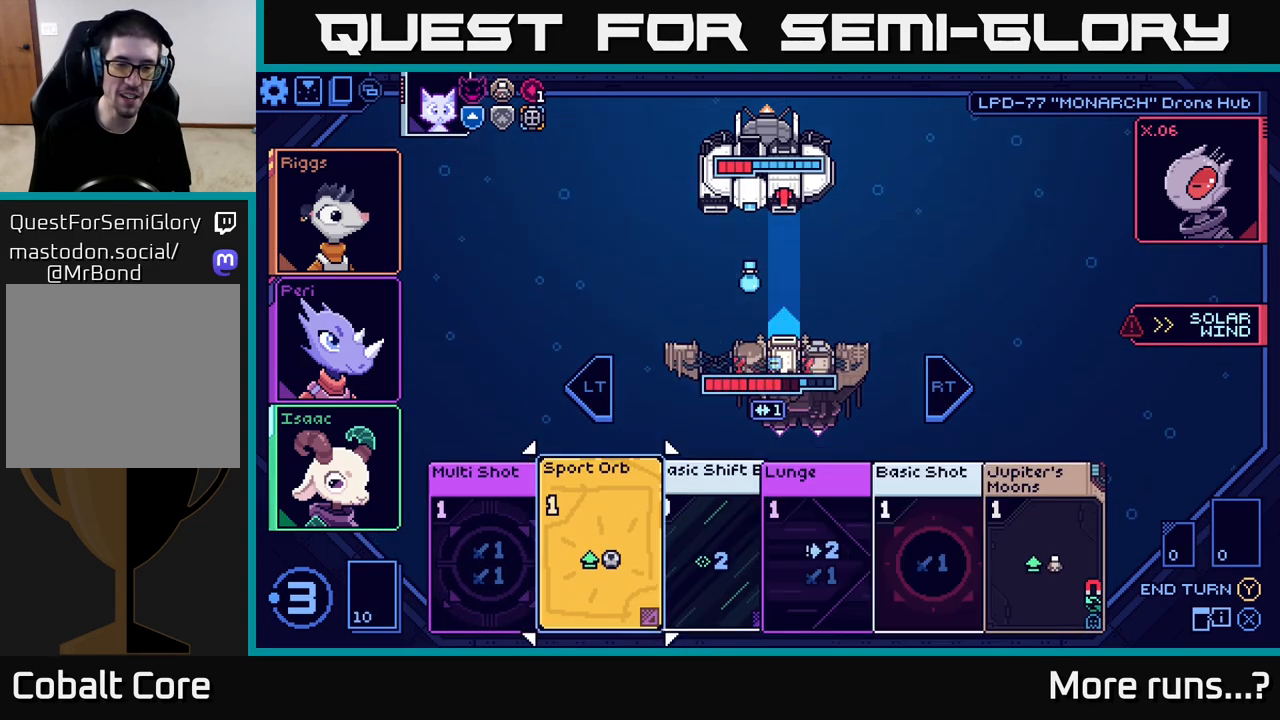
{"buttons": [], "left_stick": "center", "right_stick": "center", "events": [[67, "DPAD_LEFT", "up"], [317, "DPAD_RIGHT", "down"], [417, "DPAD_RIGHT", "up"]]}
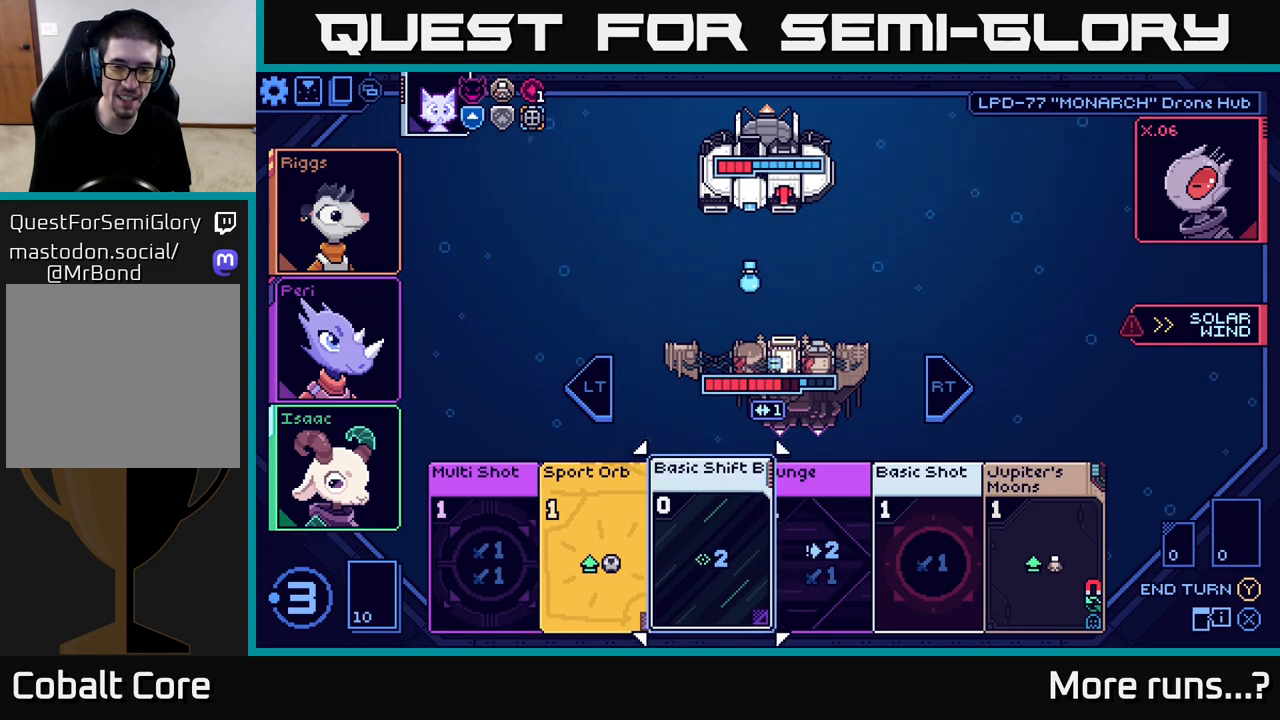
{"buttons": [], "left_stick": "center", "right_stick": "center", "events": [[67, "DPAD_RIGHT", "down"], [167, "DPAD_RIGHT", "up"], [300, "DPAD_RIGHT", "down"], [400, "DPAD_RIGHT", "up"]]}
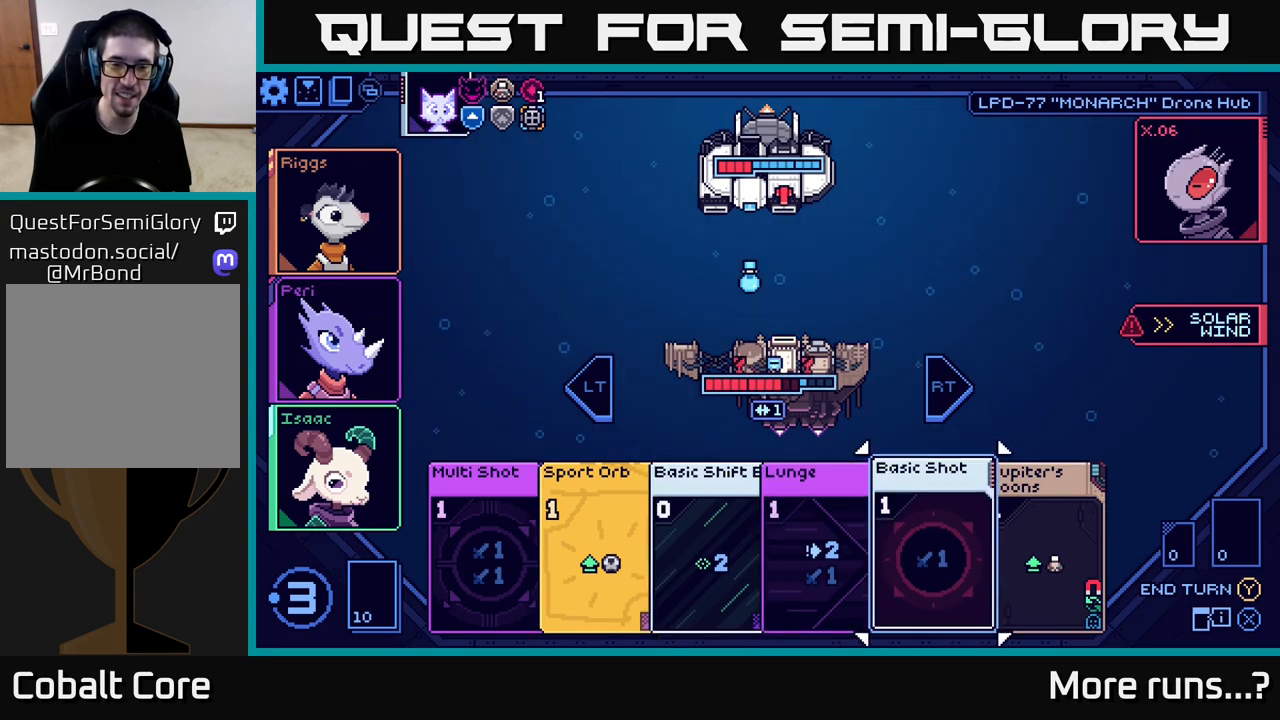
{"buttons": [], "left_stick": "center", "right_stick": "center", "events": [[267, "DPAD_RIGHT", "down"], [367, "DPAD_RIGHT", "up"]]}
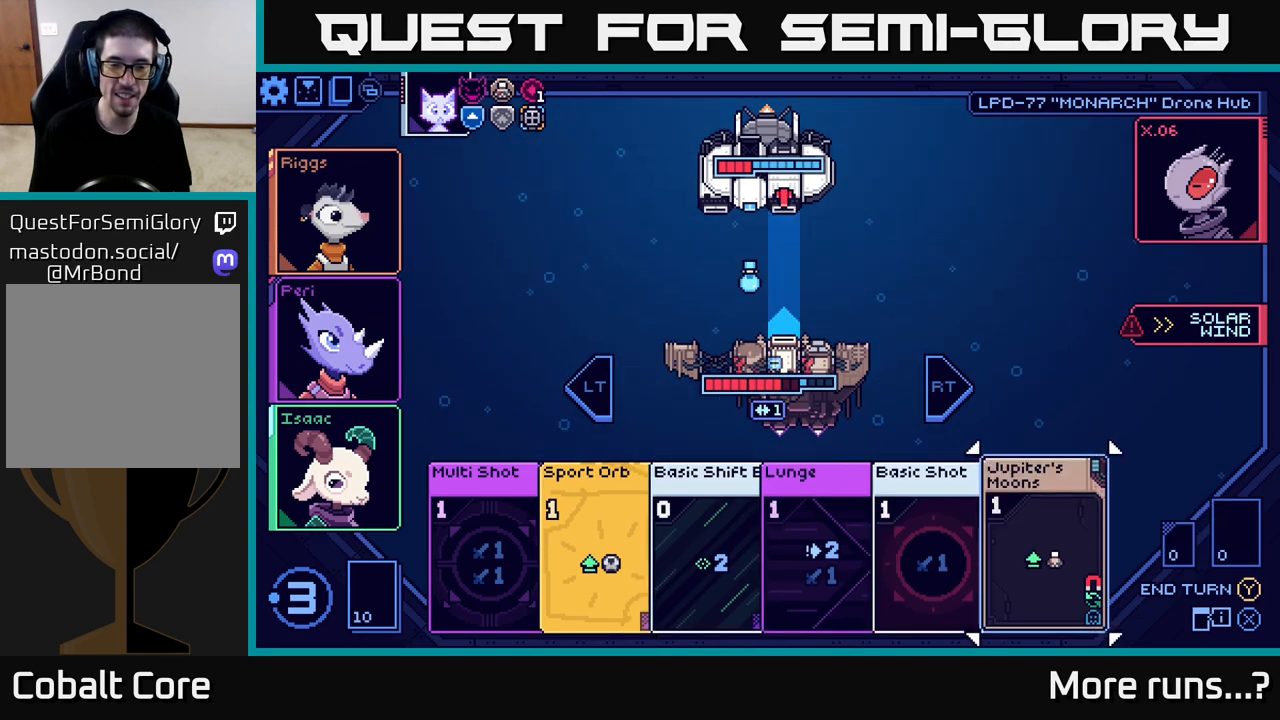
{"buttons": [], "left_stick": "center", "right_stick": "center", "events": [[367, "DPAD_LEFT", "down"], [500, "DPAD_LEFT", "up"]]}
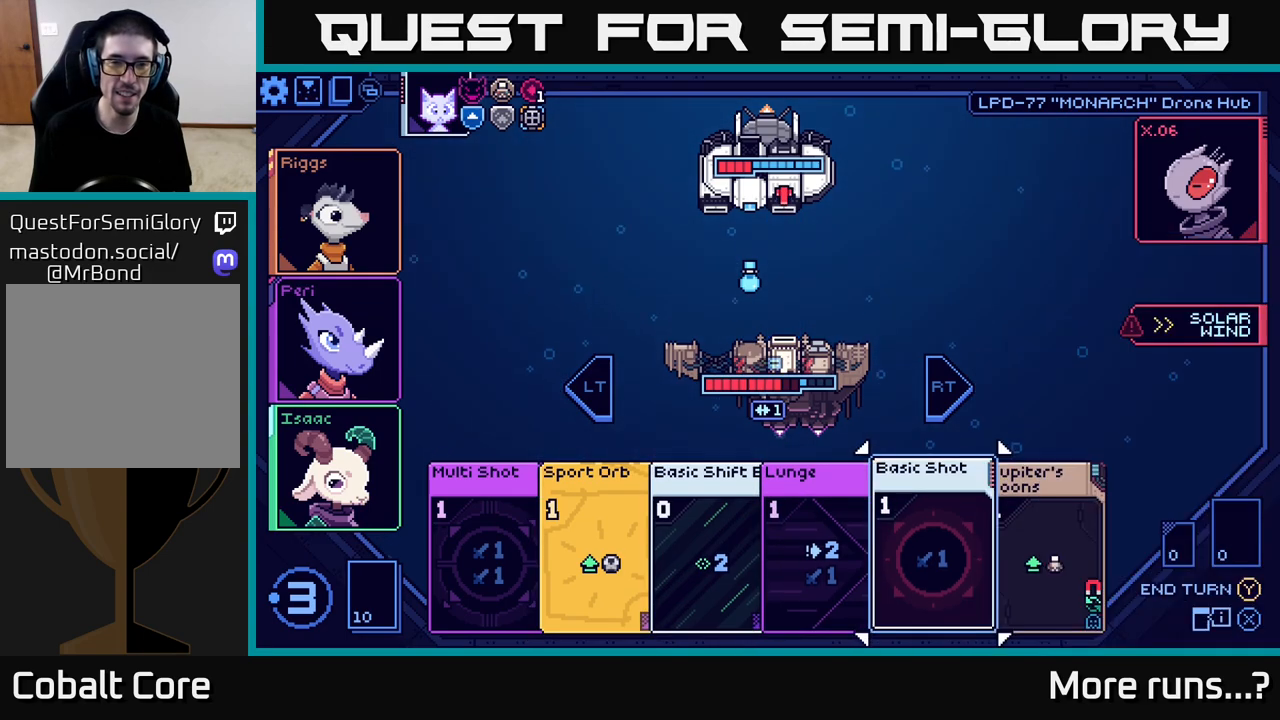
{"buttons": [], "left_stick": "center", "right_stick": "center", "events": [[133, "DPAD_LEFT", "down"], [267, "DPAD_LEFT", "up"]]}
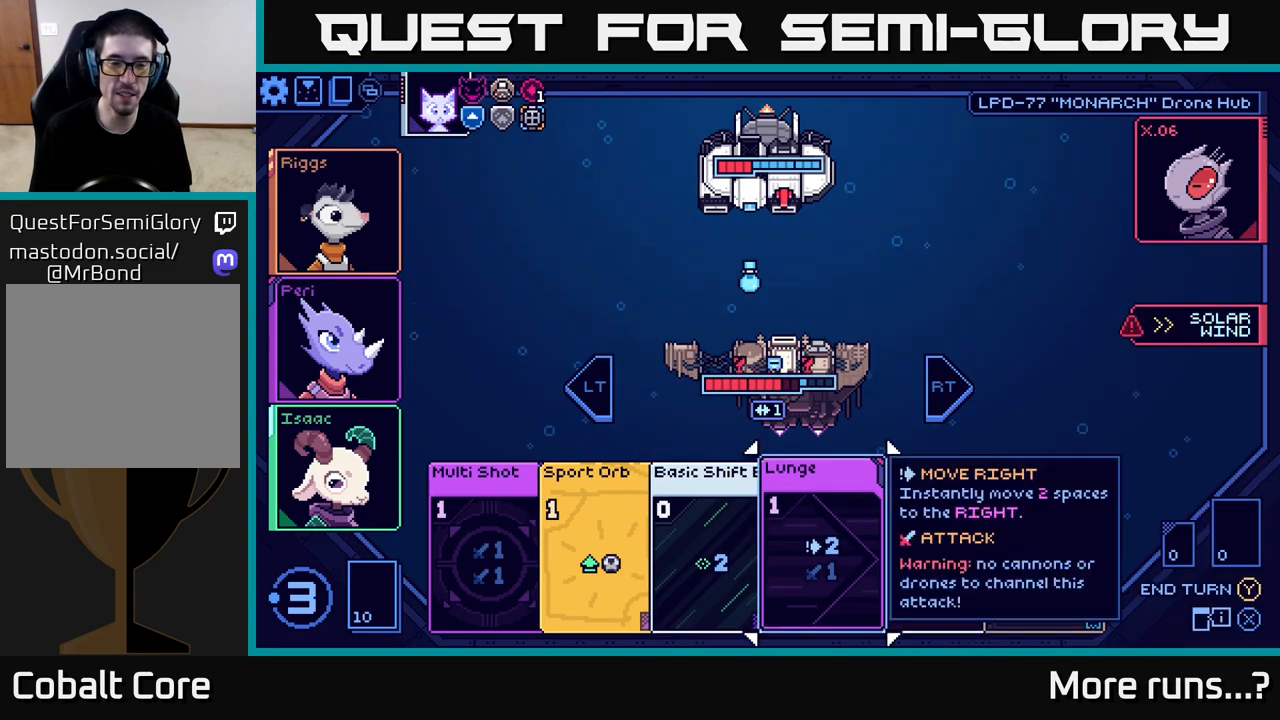
{"buttons": [], "left_stick": "center", "right_stick": "center", "events": [[83, "DPAD_LEFT", "down"], [217, "DPAD_LEFT", "up"], [233, "DPAD_LEFT", "down"], [250, "DPAD_LEFT", "up"]]}
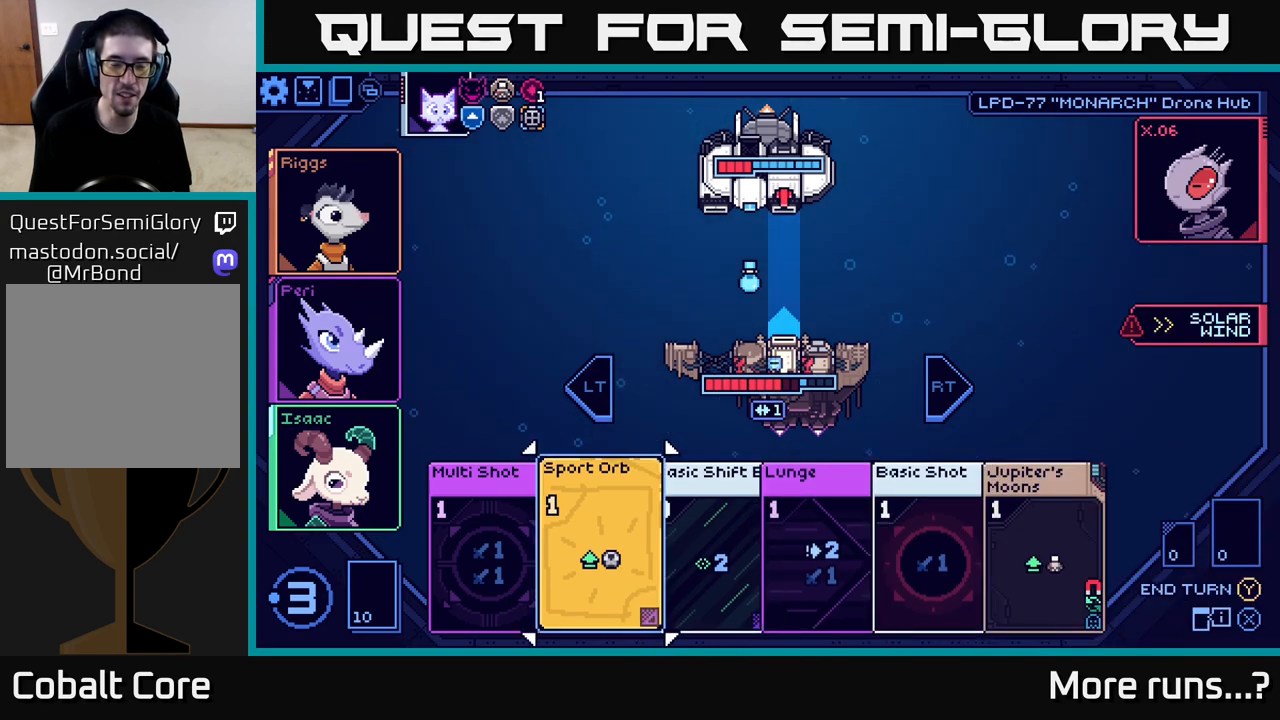
{"buttons": [], "left_stick": "center", "right_stick": "center", "events": []}
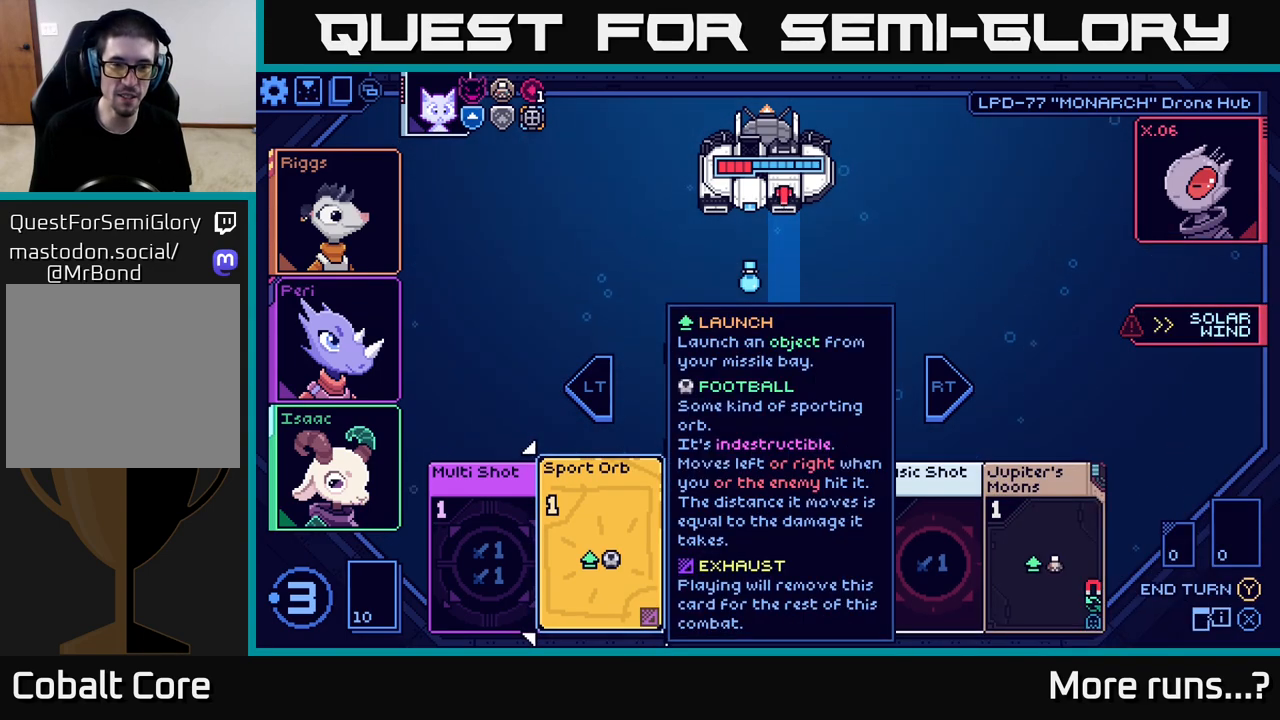
{"buttons": ["DPAD_RIGHT"], "left_stick": "center", "right_stick": "center", "events": [[33, "DPAD_LEFT", "down"], [200, "DPAD_LEFT", "up"], [467, "DPAD_RIGHT", "down"]]}
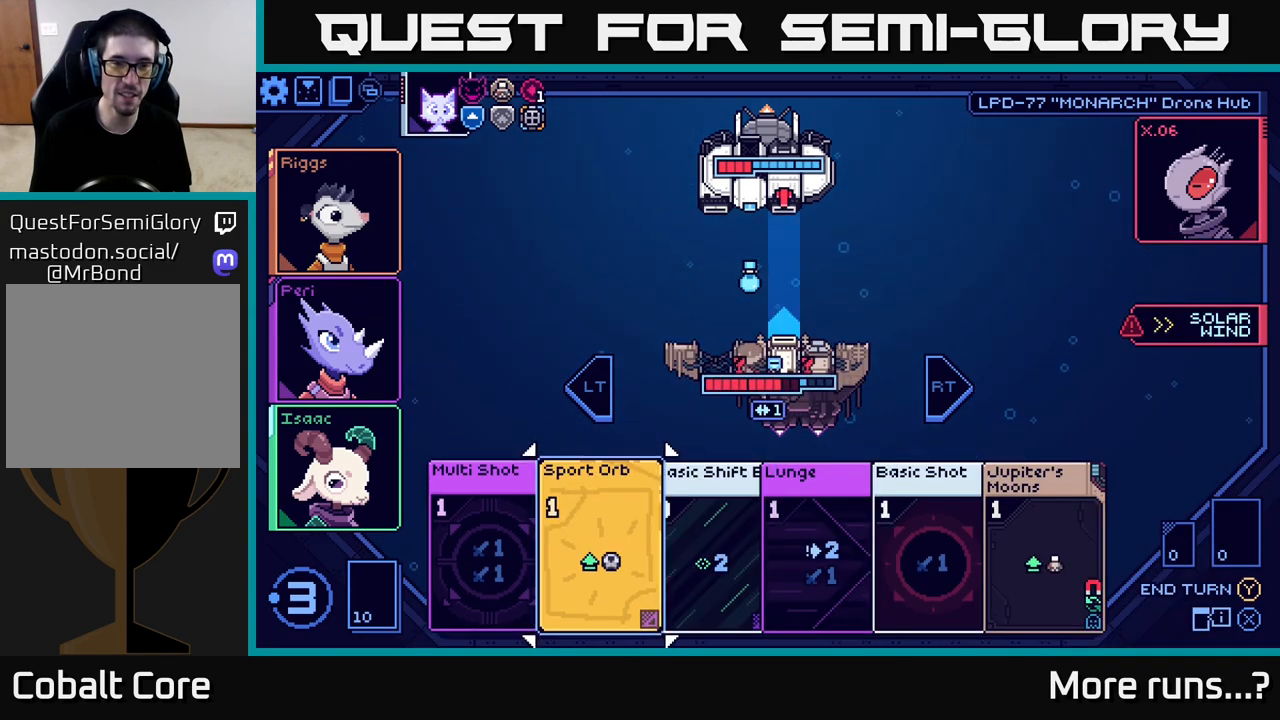
{"buttons": [], "left_stick": "center", "right_stick": "center", "events": [[83, "DPAD_RIGHT", "up"], [367, "DPAD_UP", "down"], [433, "DPAD_UP", "up"]]}
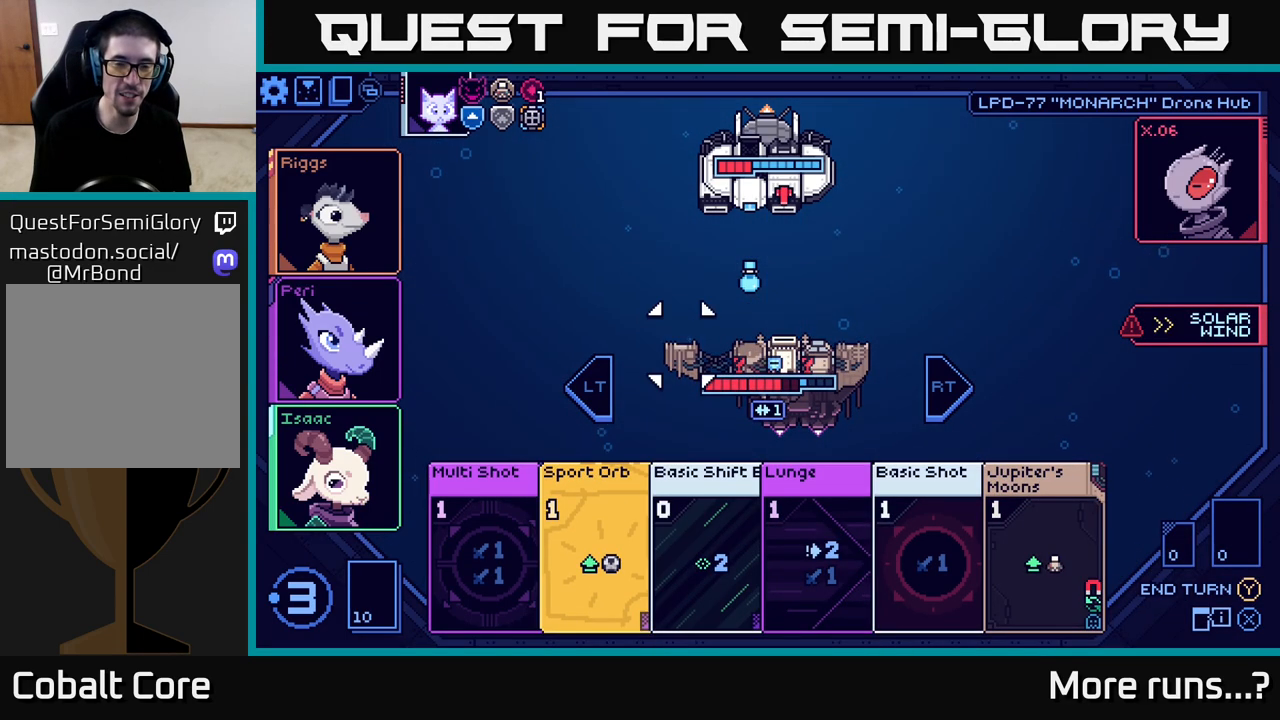
{"buttons": [], "left_stick": "center", "right_stick": "center", "events": [[233, "DPAD_DOWN", "down"], [367, "DPAD_DOWN", "up"]]}
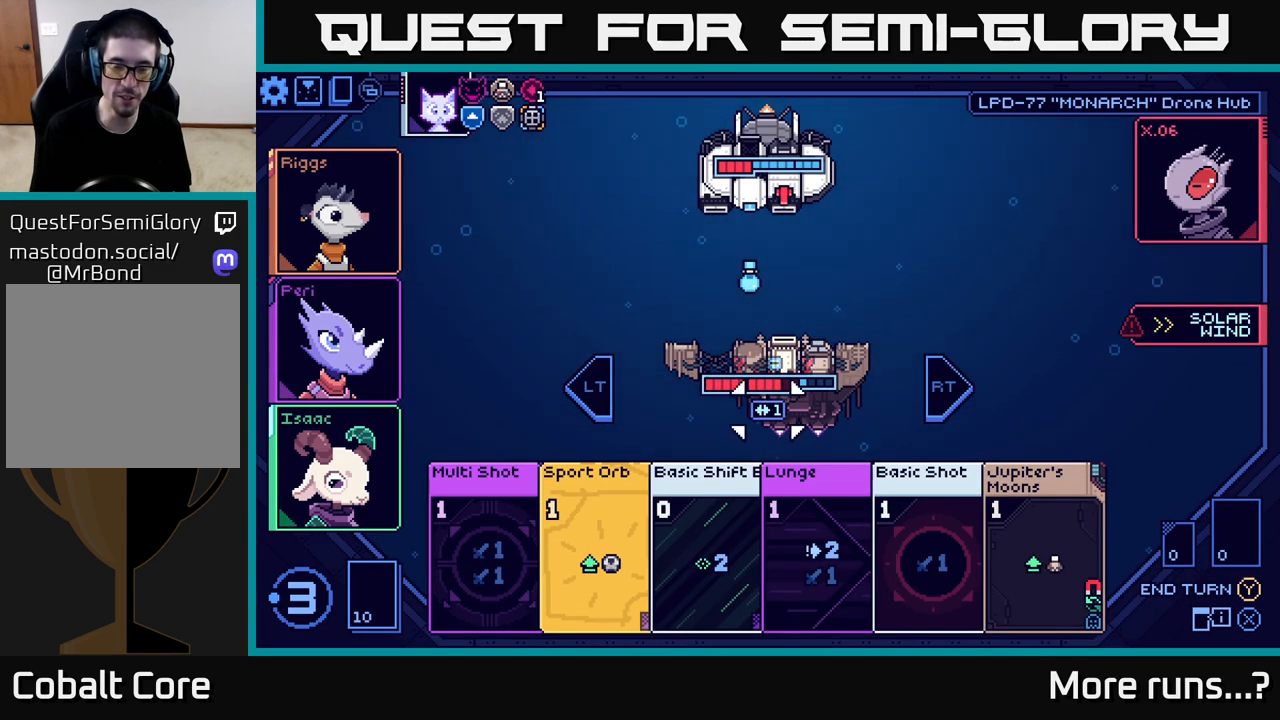
{"buttons": [], "left_stick": "center", "right_stick": "center", "events": [[67, "DPAD_RIGHT", "down"], [150, "DPAD_RIGHT", "up"], [383, "DPAD_DOWN", "down"], [500, "DPAD_DOWN", "up"]]}
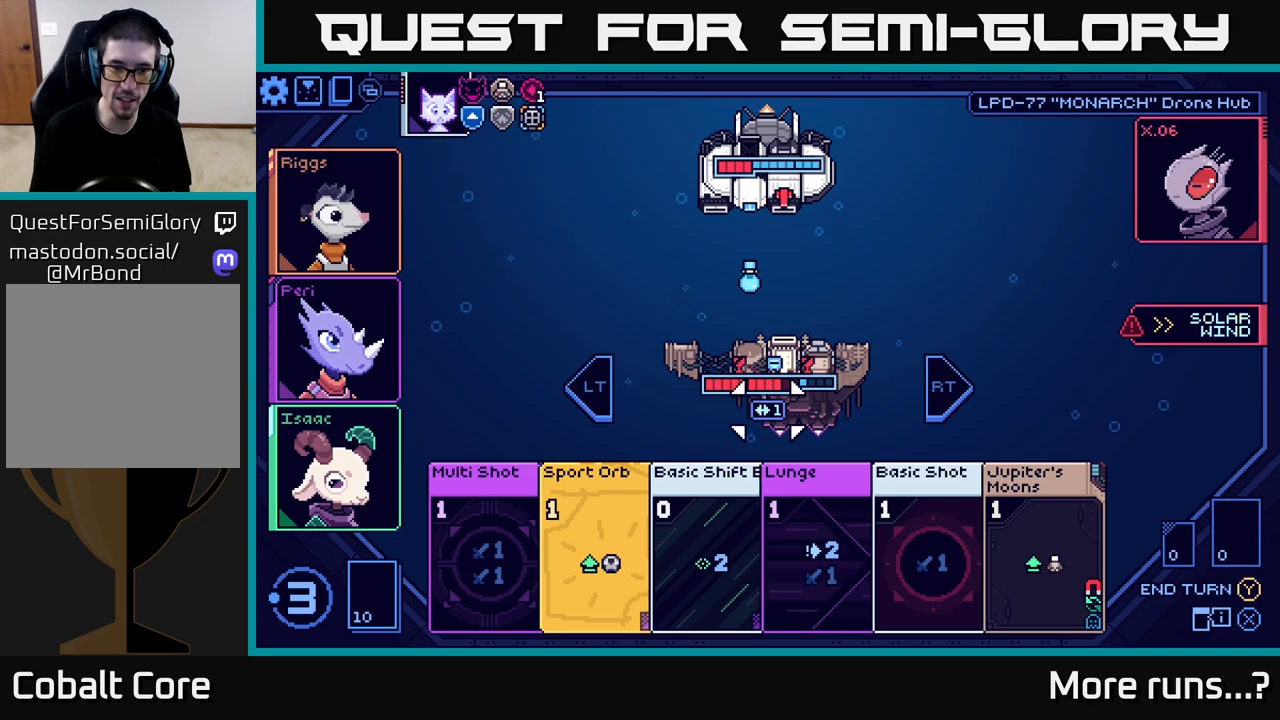
{"buttons": [], "left_stick": "center", "right_stick": "center", "events": [[150, "DPAD_DOWN", "down"], [283, "DPAD_DOWN", "up"]]}
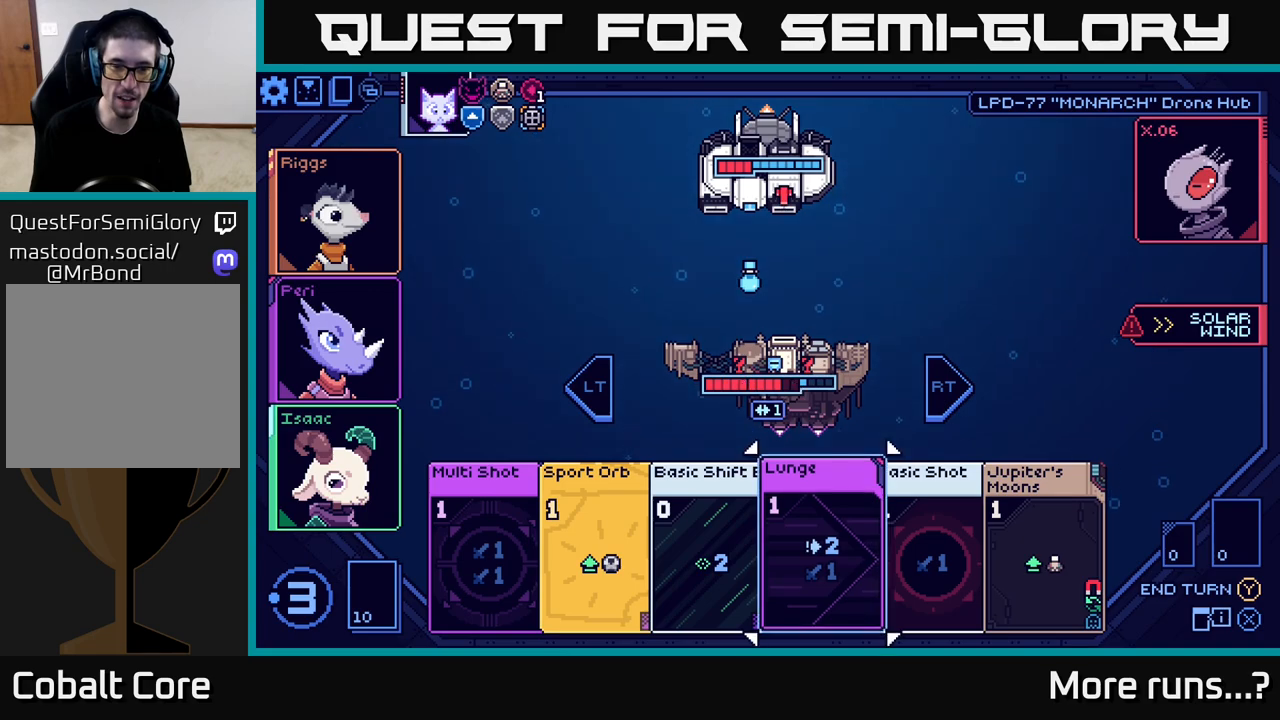
{"buttons": [], "left_stick": "center", "right_stick": "center", "events": [[50, "DPAD_RIGHT", "down"], [150, "DPAD_RIGHT", "up"]]}
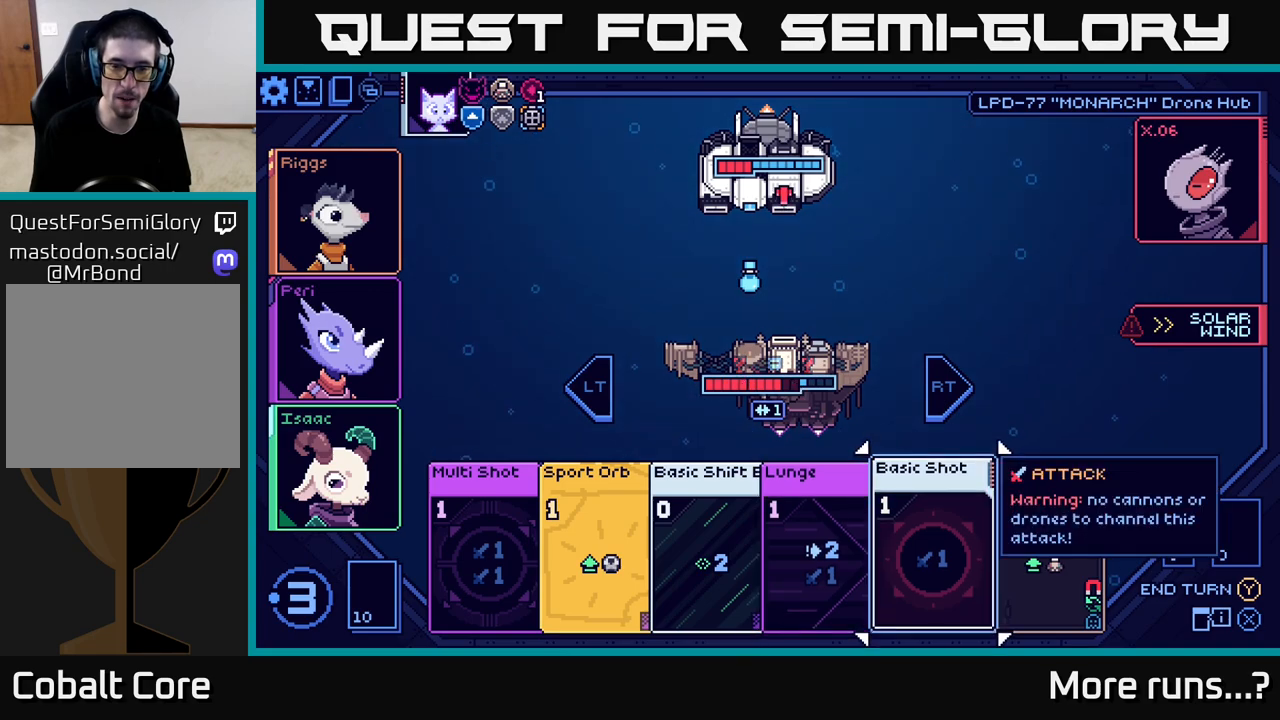
{"buttons": [], "left_stick": "center", "right_stick": "center", "events": [[183, "DPAD_RIGHT", "down"], [317, "DPAD_RIGHT", "up"]]}
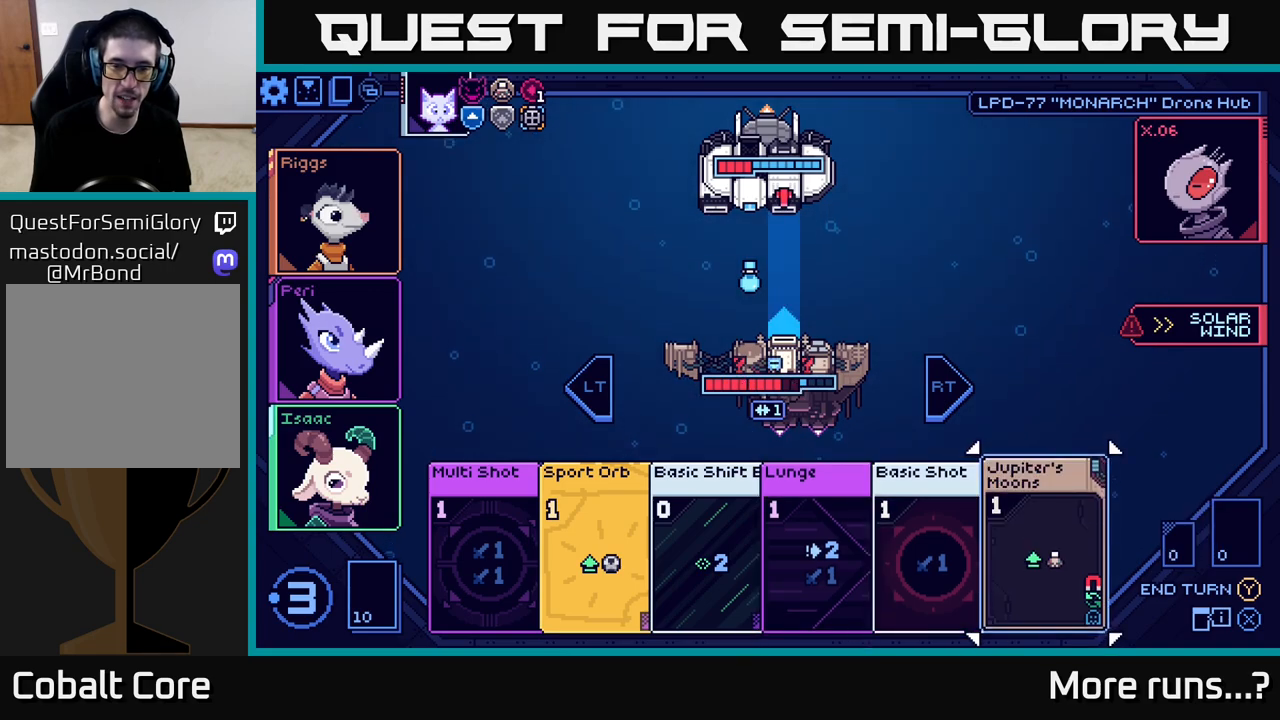
{"buttons": [], "left_stick": "center", "right_stick": "center", "events": []}
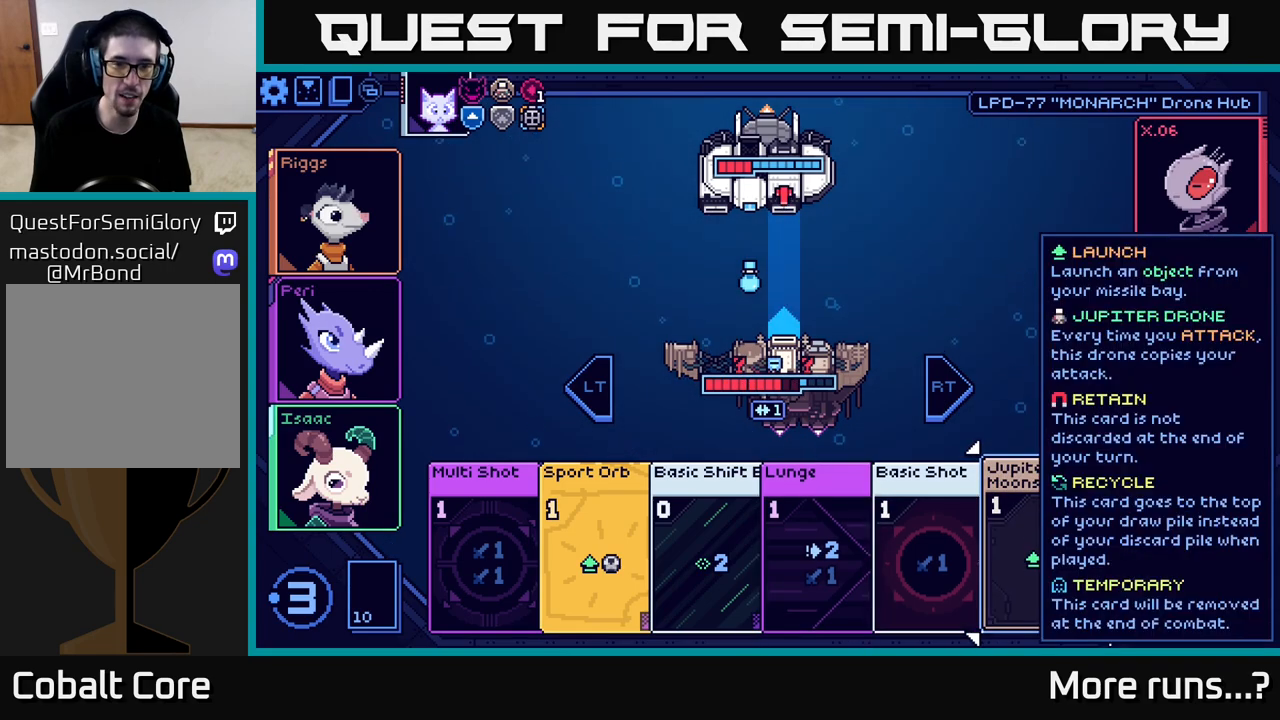
{"buttons": [], "left_stick": "center", "right_stick": "center", "events": []}
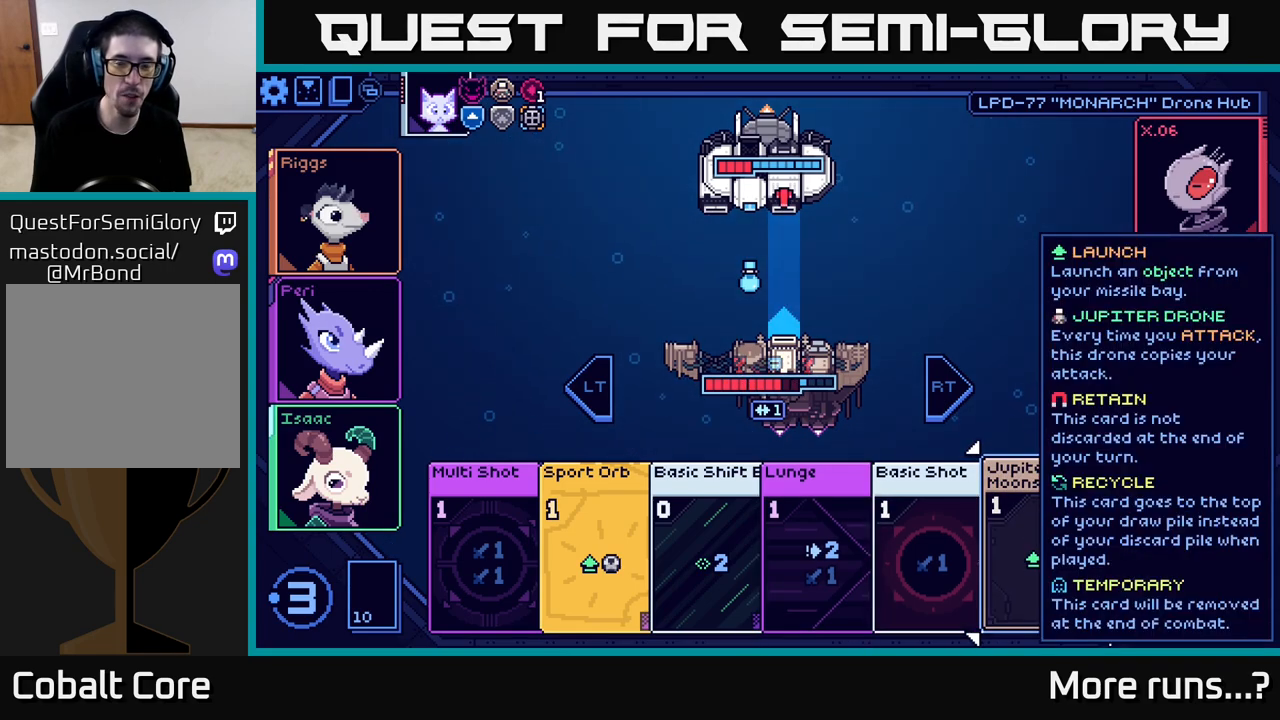
{"buttons": [], "left_stick": "center", "right_stick": "center", "events": []}
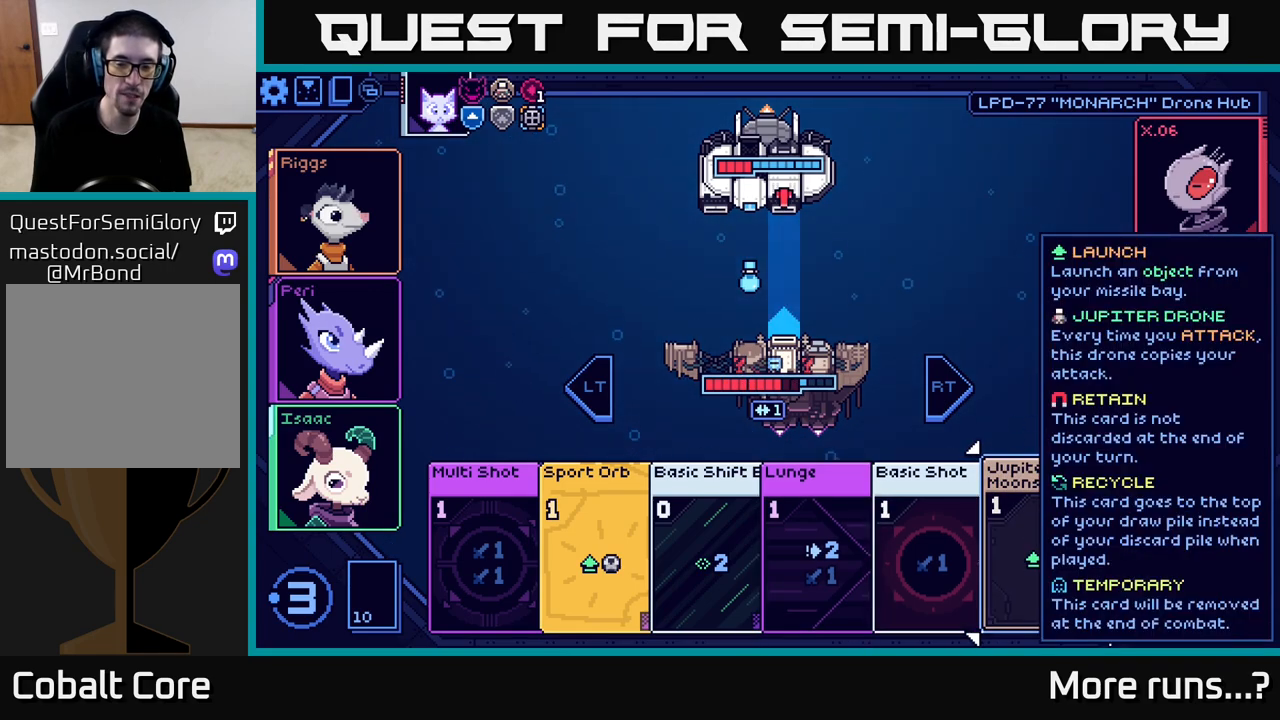
{"buttons": [], "left_stick": "center", "right_stick": "center", "events": []}
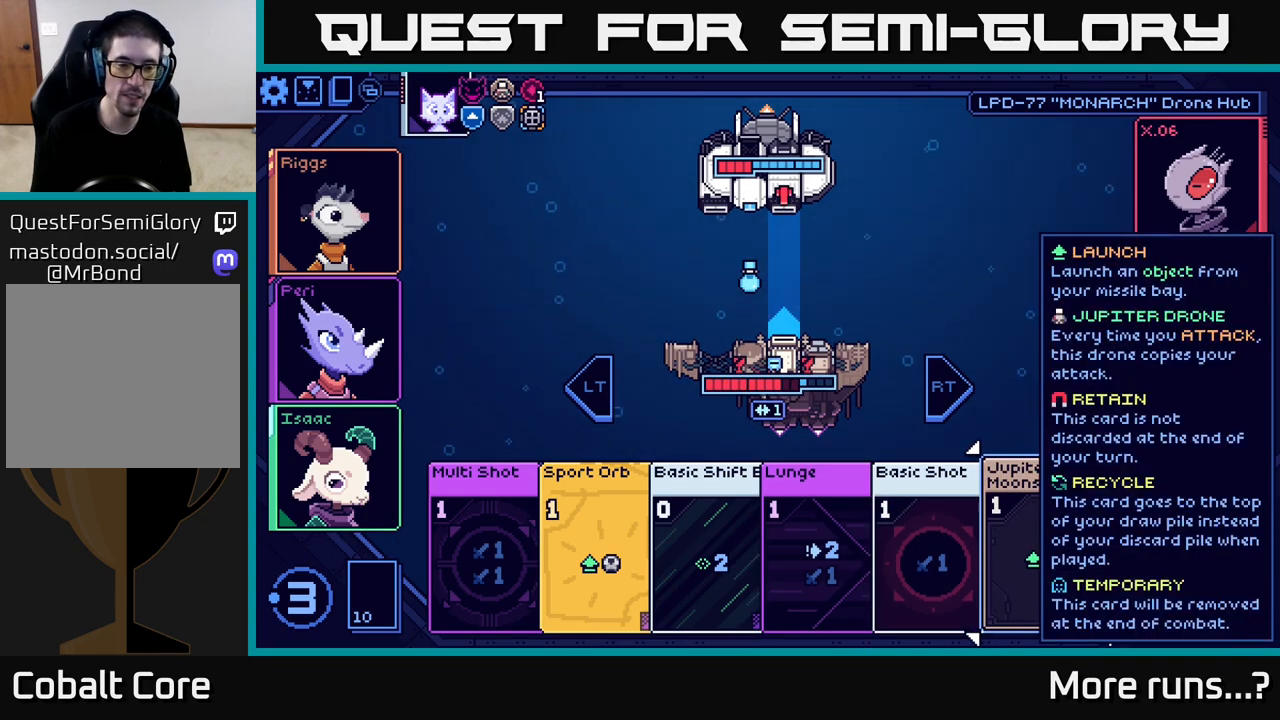
{"buttons": [], "left_stick": "center", "right_stick": "center", "events": []}
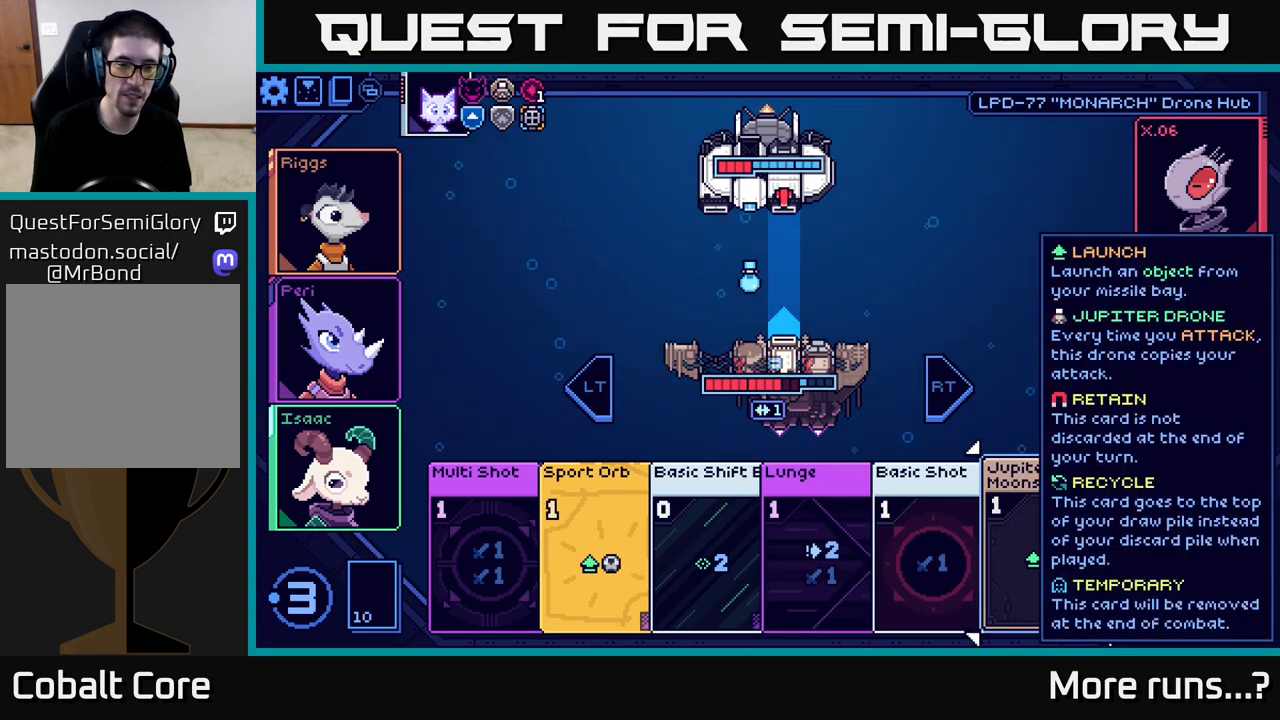
{"buttons": [], "left_stick": "center", "right_stick": "center", "events": []}
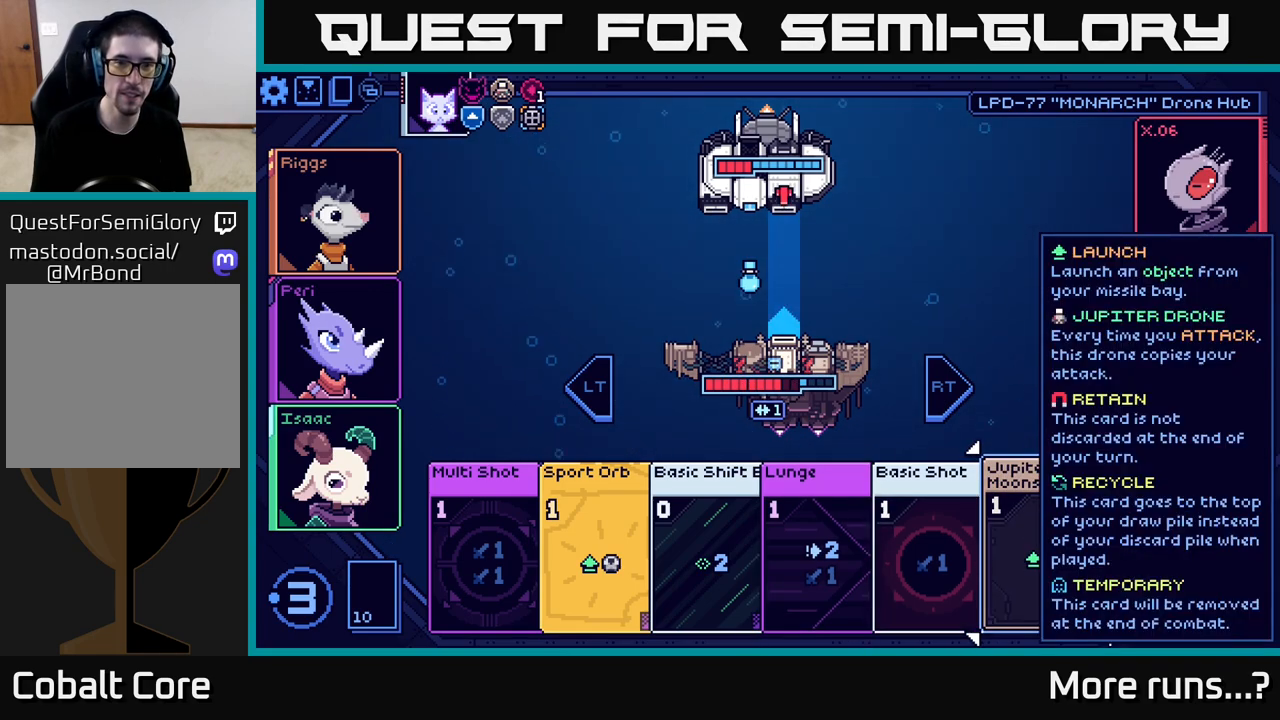
{"buttons": [], "left_stick": "center", "right_stick": "center", "events": []}
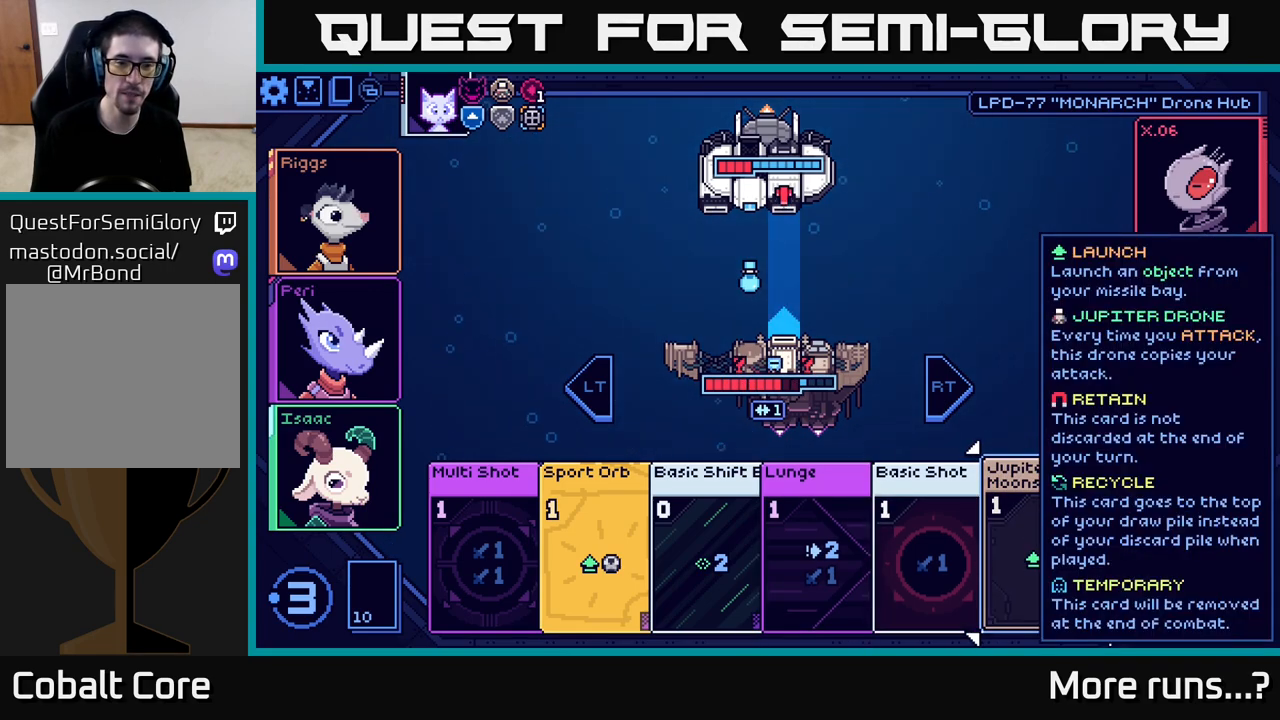
{"buttons": [], "left_stick": "center", "right_stick": "center", "events": [[150, "A", "down"], [233, "A", "up"]]}